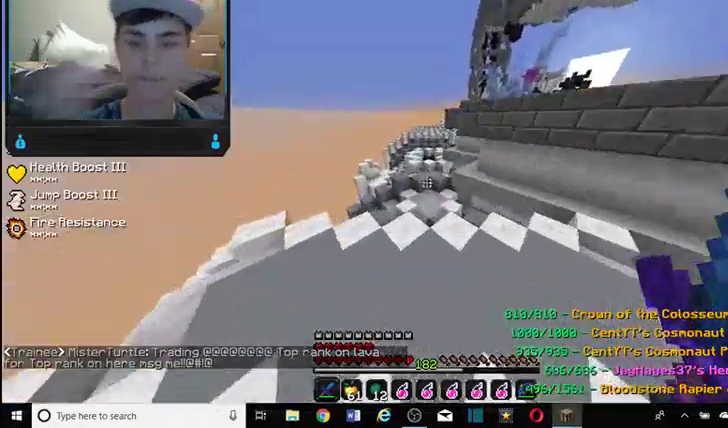
Gameplay with keyboard and mouse; each line is a JSON object with the keys and mouse buttons held at the frame after it. "events" lists presses ("down") and releases ("up") of "a", "d", "s", "w", "mouse_left" and "mouse_right" between this image and that frame as [ms after this image, input, new state], when the widget could be followed in between. "mouse_left", "mouse_right" = the "left", "right" buttons of the "mouse" list. No other keys are recorded. Fast repeated clicks can show as one long hold. Mouse movement is not recorded.
{"keys": ["w"], "mouse": [], "events": []}
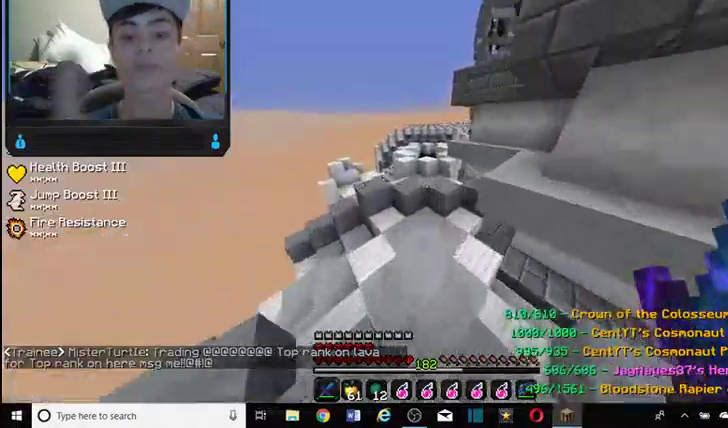
{"keys": ["w"], "mouse": [], "events": []}
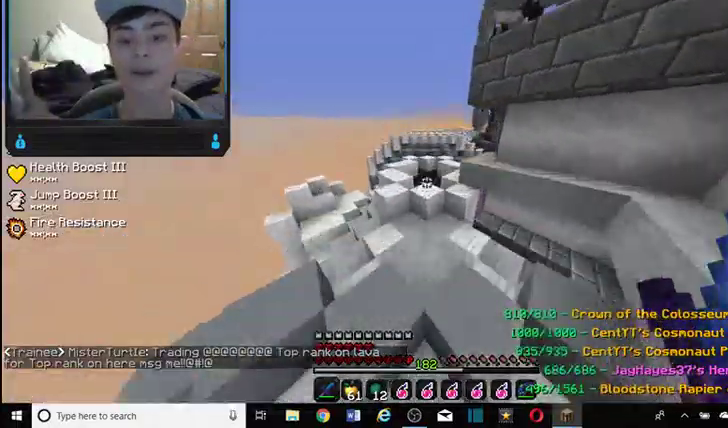
{"keys": ["w"], "mouse": [], "events": [[367, "d", "down"], [467, "d", "up"]]}
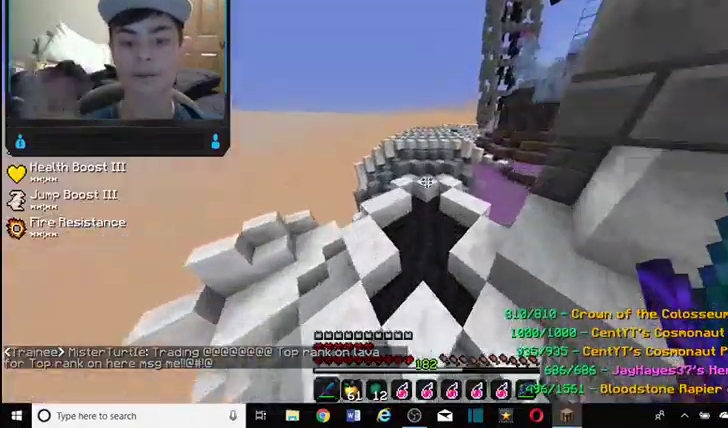
{"keys": ["w"], "mouse": [], "events": []}
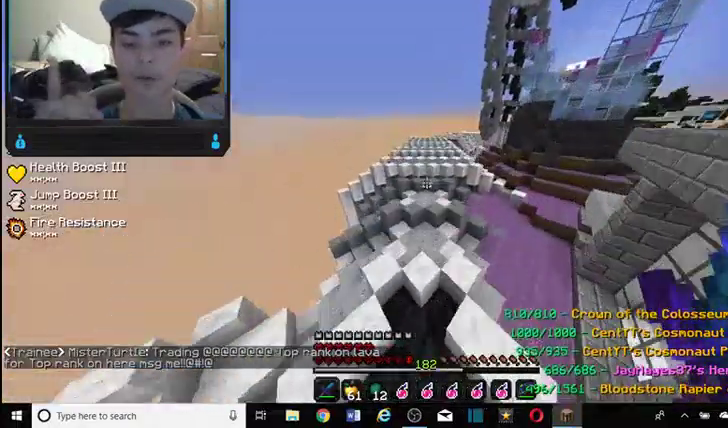
{"keys": ["w"], "mouse": [], "events": []}
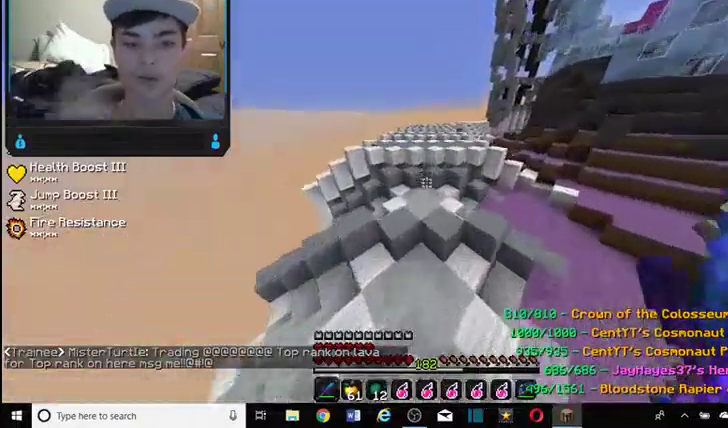
{"keys": ["w"], "mouse": [], "events": []}
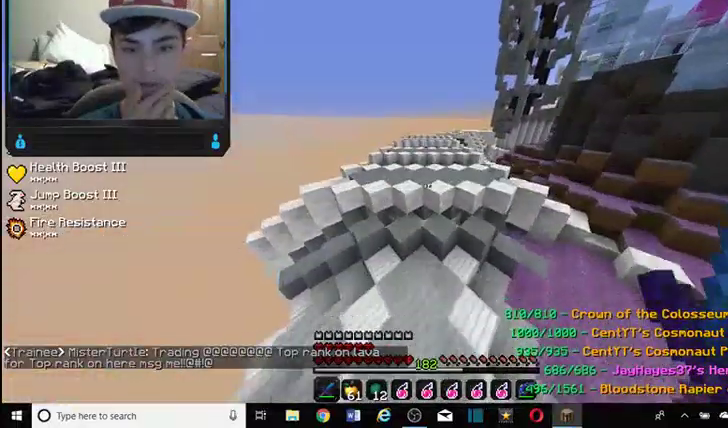
{"keys": [], "mouse": [], "events": [[434, "w", "up"]]}
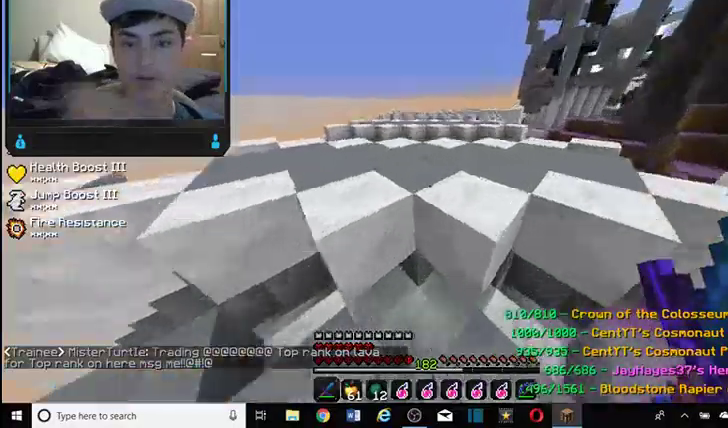
{"keys": ["w"], "mouse": [], "events": [[67, "a", "down"], [67, "w", "down"], [200, "a", "up"]]}
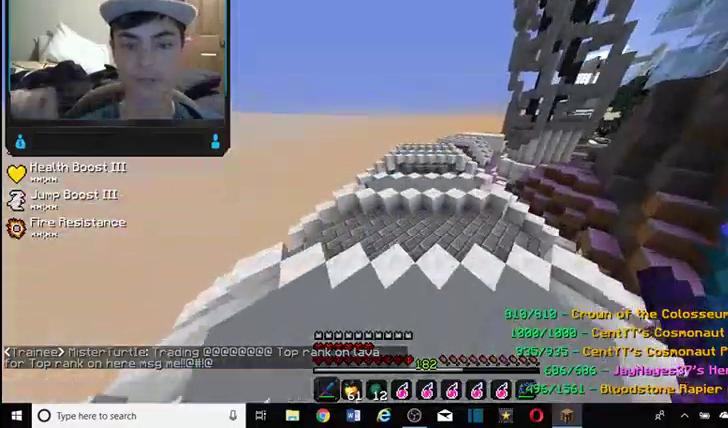
{"keys": ["w"], "mouse": [], "events": []}
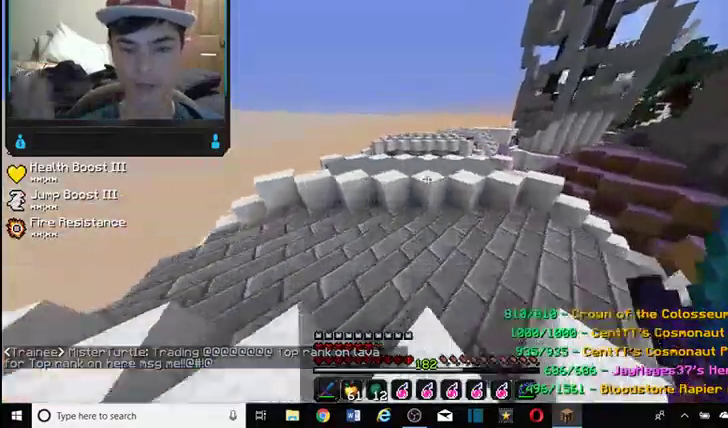
{"keys": ["w"], "mouse": [], "events": []}
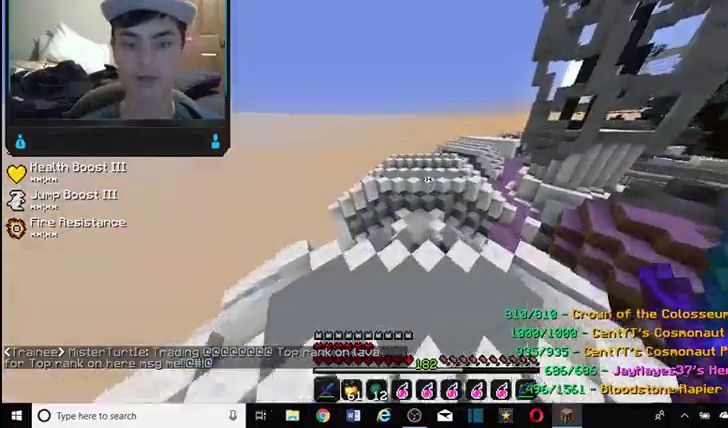
{"keys": ["w"], "mouse": [], "events": []}
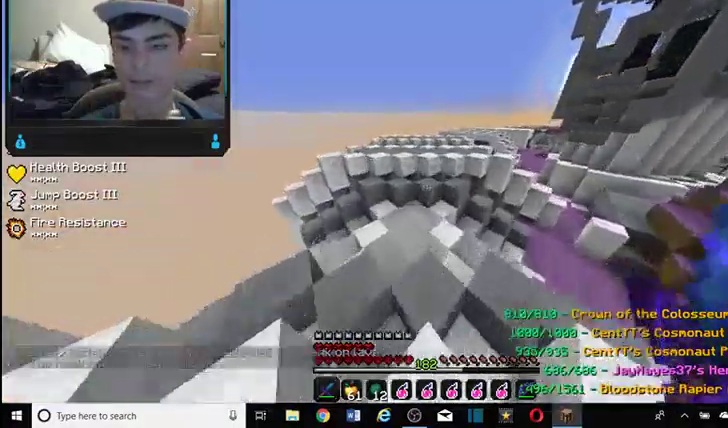
{"keys": ["w"], "mouse": [], "events": []}
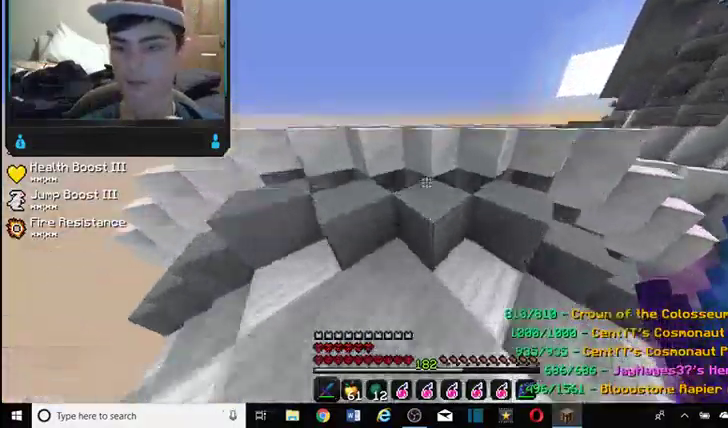
{"keys": ["d", "w"], "mouse": [], "events": [[500, "d", "down"]]}
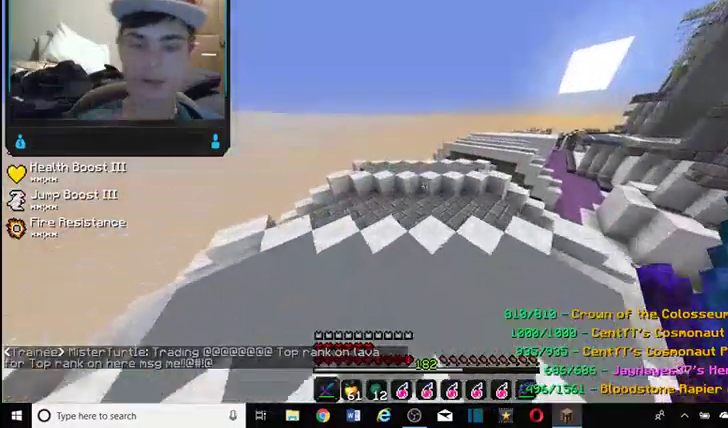
{"keys": ["w"], "mouse": [], "events": [[300, "d", "up"]]}
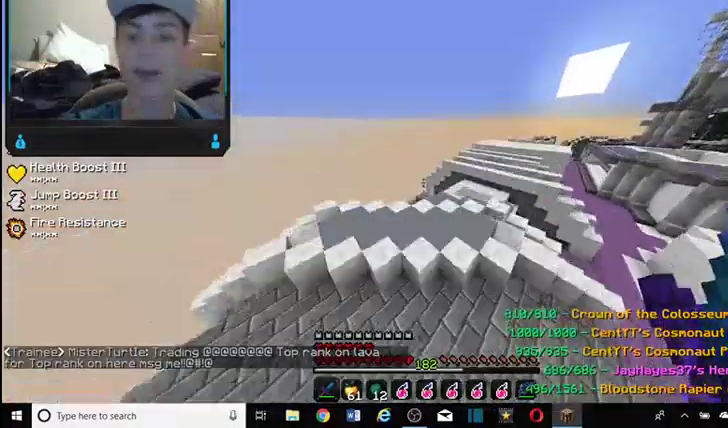
{"keys": ["w"], "mouse": [], "events": []}
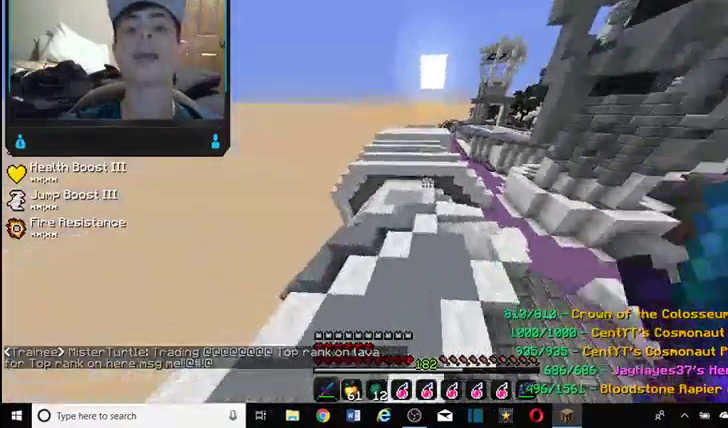
{"keys": ["d", "w"], "mouse": [], "events": [[67, "d", "down"]]}
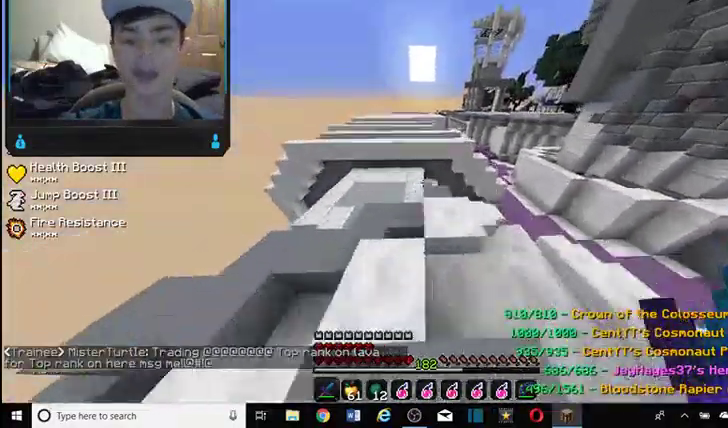
{"keys": ["w"], "mouse": [], "events": [[67, "d", "up"]]}
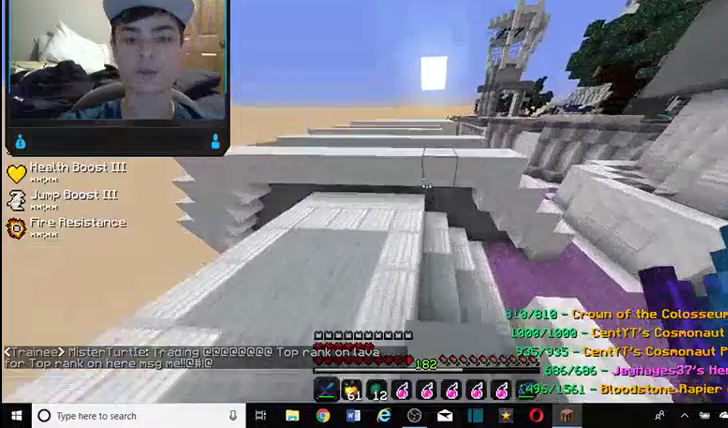
{"keys": ["a", "w"], "mouse": [], "events": [[34, "a", "down"]]}
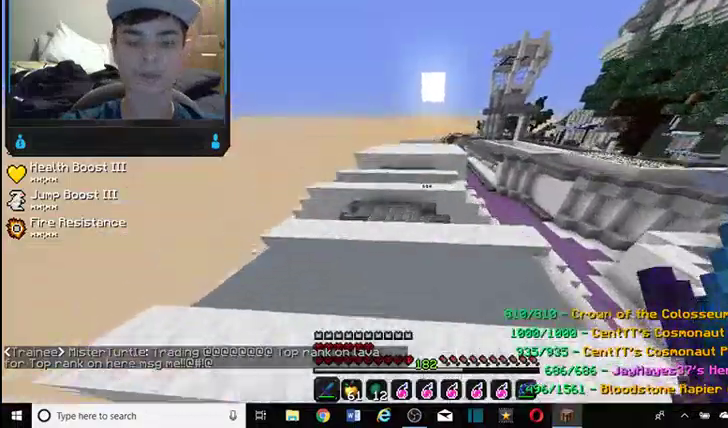
{"keys": ["w"], "mouse": [], "events": [[300, "a", "up"]]}
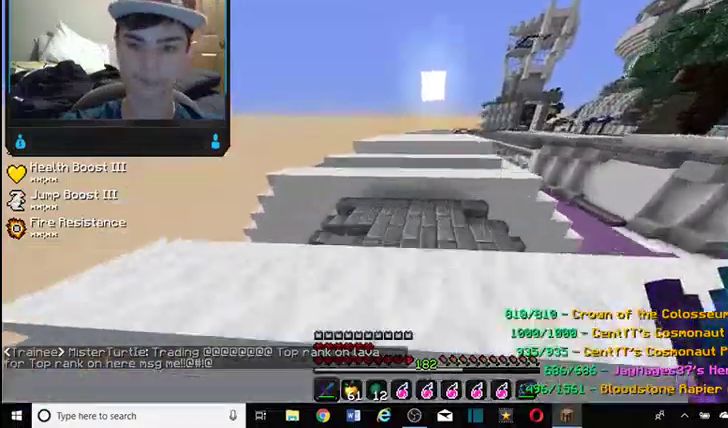
{"keys": ["w"], "mouse": [], "events": []}
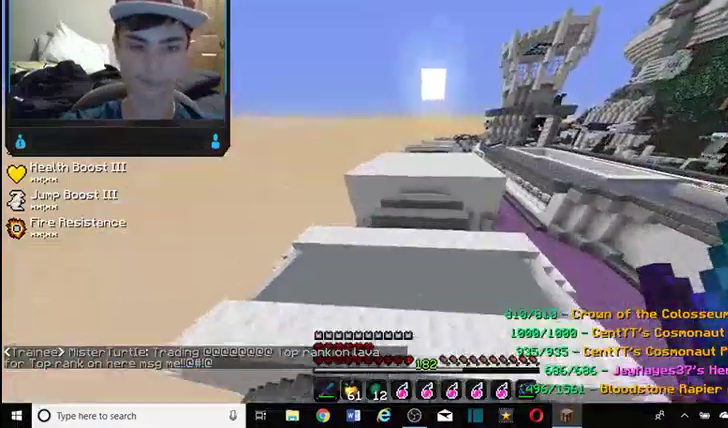
{"keys": ["w"], "mouse": [], "events": []}
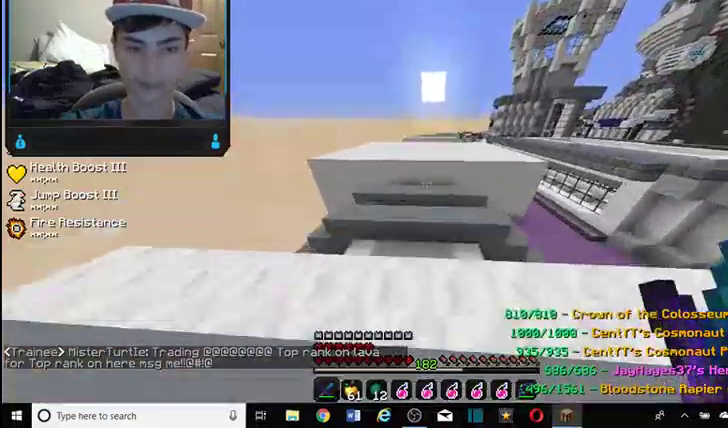
{"keys": [], "mouse": [], "events": [[467, "w", "up"]]}
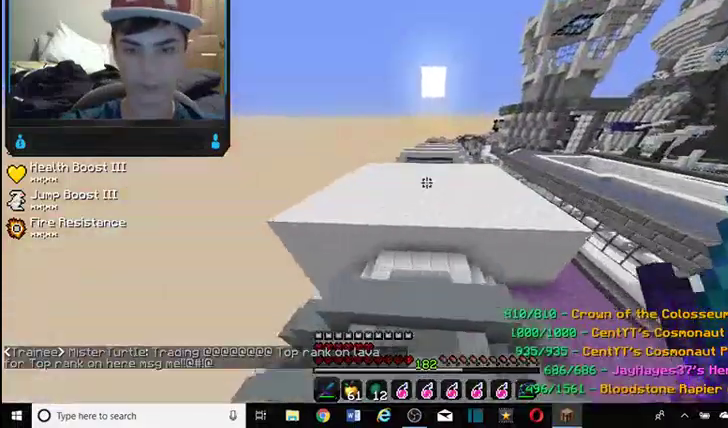
{"keys": ["w"], "mouse": [], "events": [[167, "w", "down"]]}
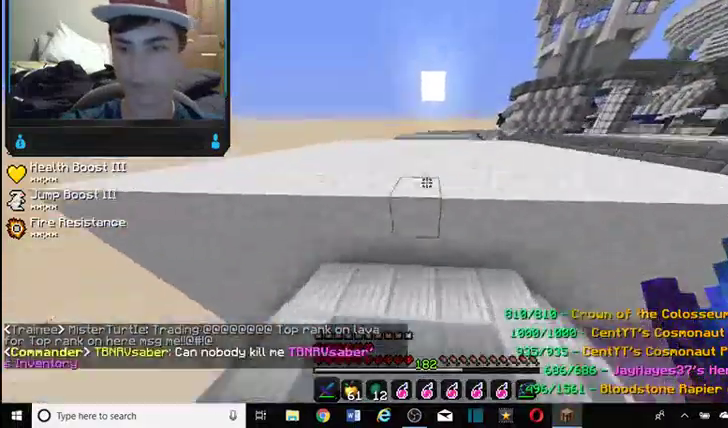
{"keys": ["w"], "mouse": [], "events": []}
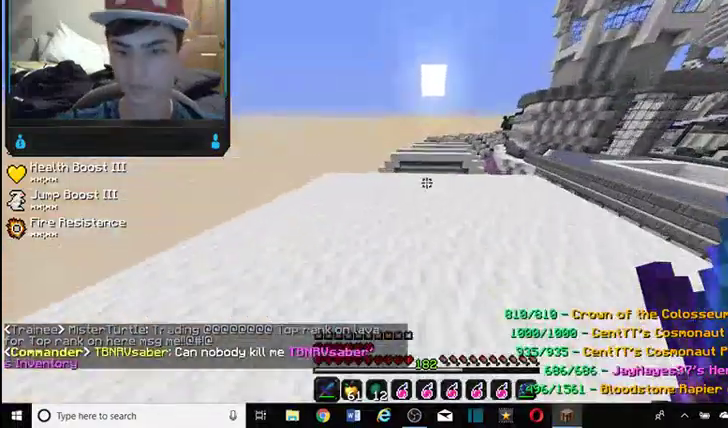
{"keys": ["w"], "mouse": [], "events": []}
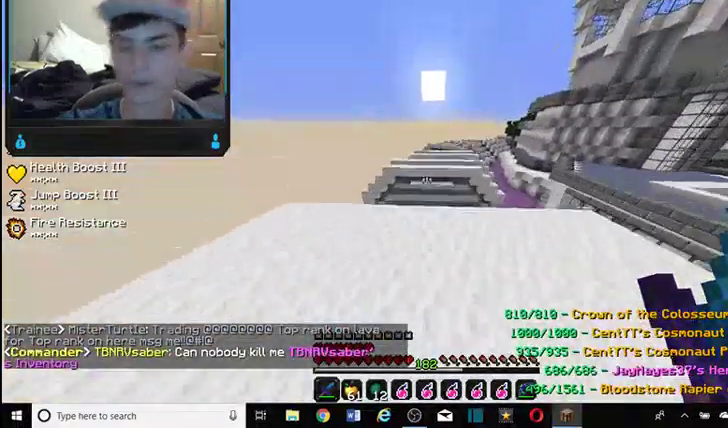
{"keys": ["w"], "mouse": [], "events": []}
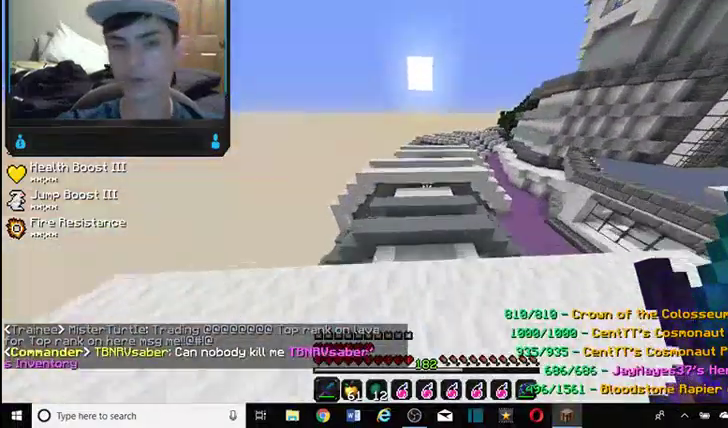
{"keys": ["w"], "mouse": [], "events": []}
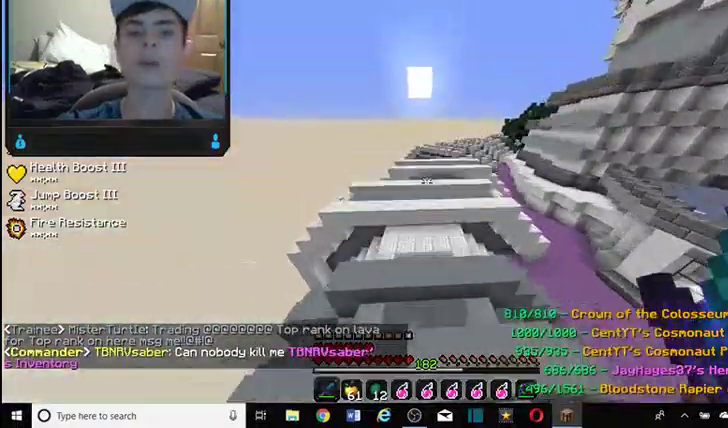
{"keys": [], "mouse": [], "events": [[100, "w", "up"]]}
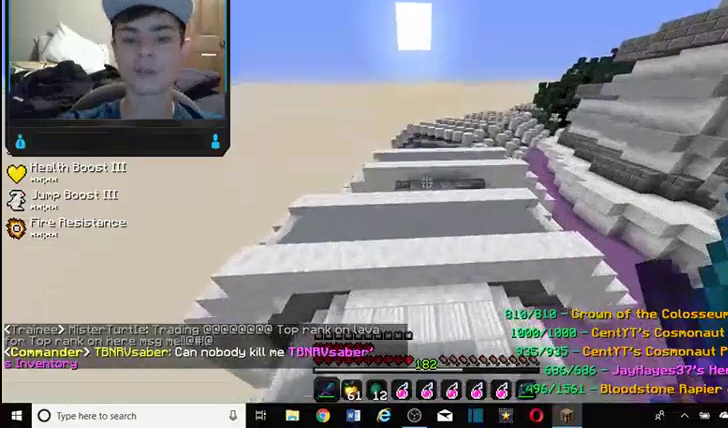
{"keys": ["d", "w"], "mouse": [], "events": [[34, "w", "down"], [467, "d", "down"]]}
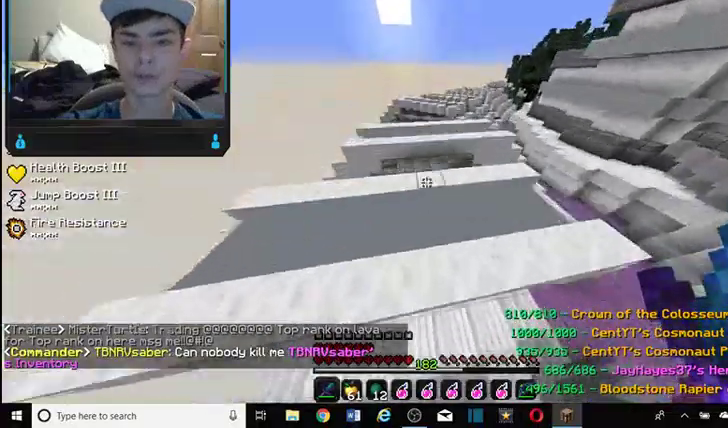
{"keys": ["w"], "mouse": [], "events": [[67, "w", "up"], [100, "d", "up"], [367, "w", "down"]]}
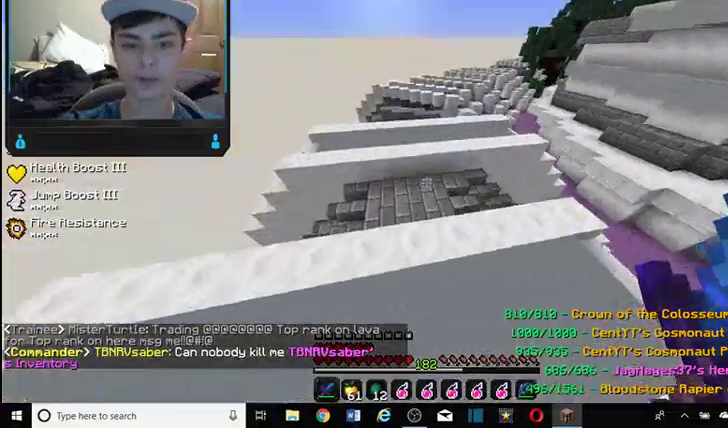
{"keys": ["w"], "mouse": [], "events": []}